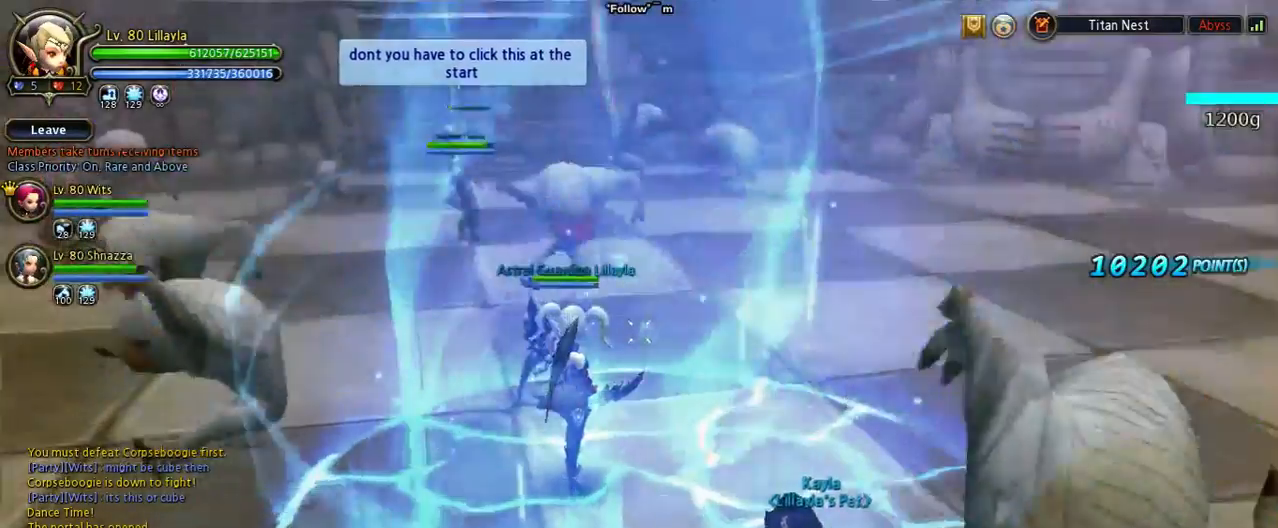
Gameplay with keyboard; each line is a JSON object with the keys held at the frame after it. "events" lists presses ("down") and releases ("up") of "1", "2", "3", "4", "5", "6", "a", "b", "c", "d", "n", "s", "shift", "space", "tilde", "v", "w", "x" and "z" between this image and that frame as [ms after this image, input, new state], when the widget could be followed in between. No other keys are recorded. Mouse input is not recorded. Not read: other_keys.
{"keys": ["space", "w"], "events": [[67, "w", "down"], [367, "space", "down"]]}
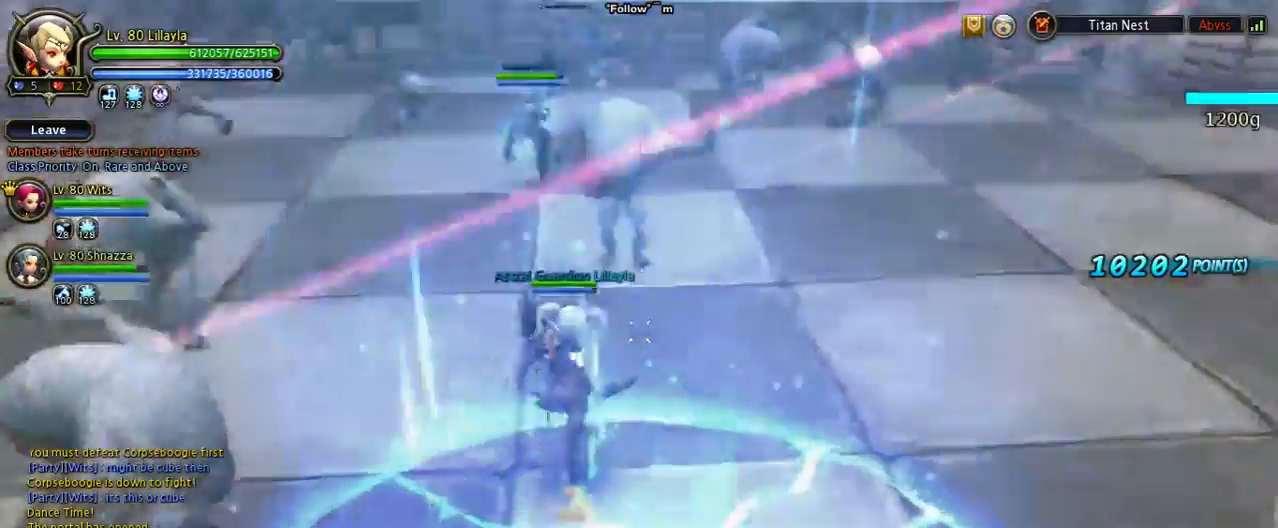
{"keys": [], "events": [[167, "space", "up"], [267, "w", "up"]]}
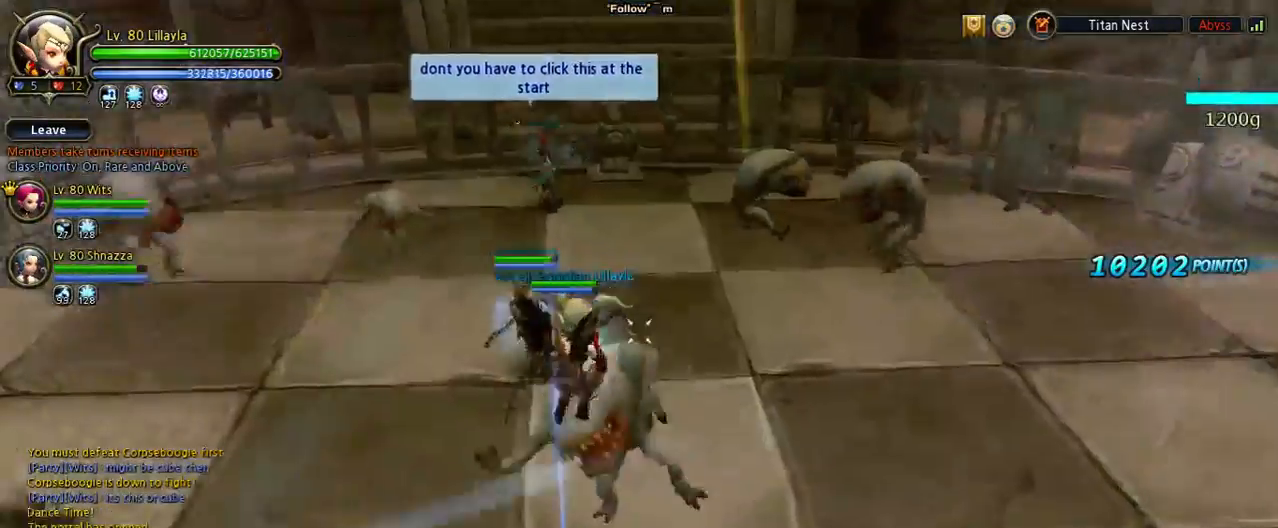
{"keys": ["space", "w"], "events": [[167, "w", "down"], [367, "space", "down"]]}
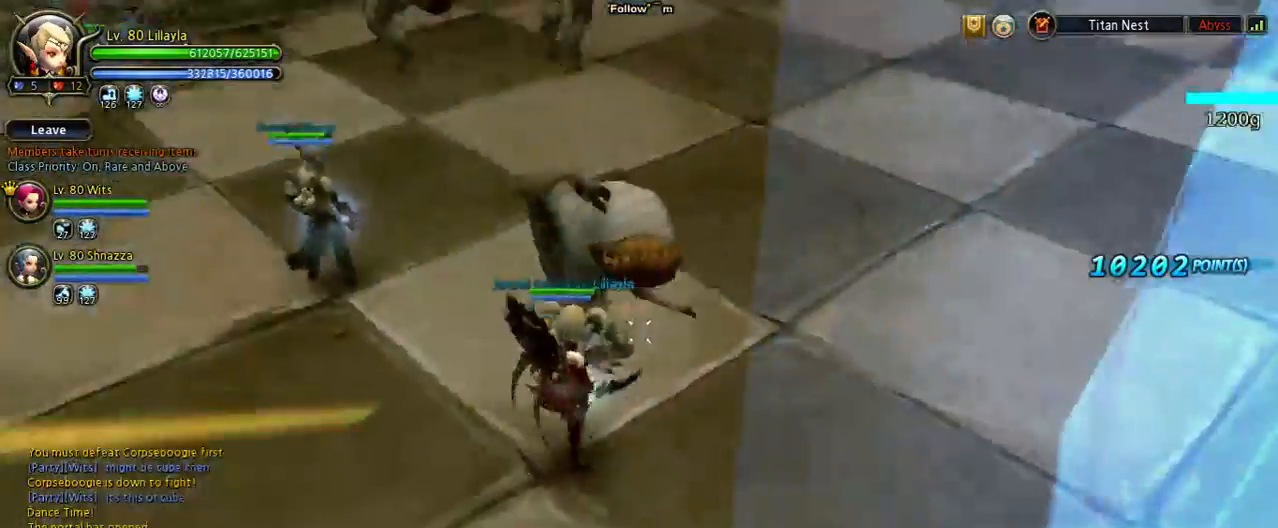
{"keys": [], "events": [[100, "space", "up"], [100, "w", "up"]]}
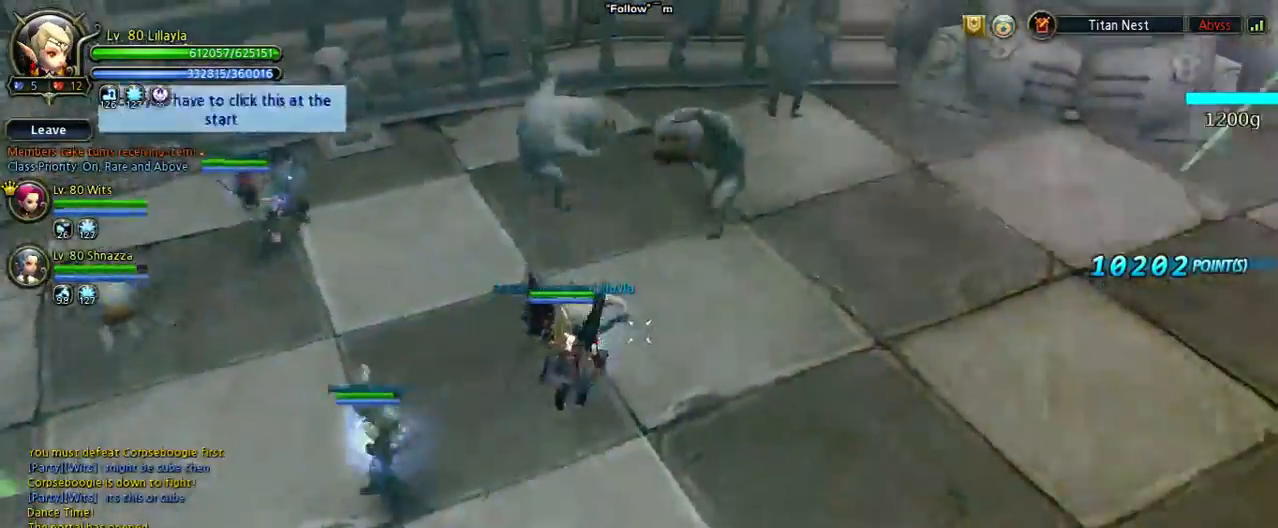
{"keys": ["space", "w"], "events": [[133, "w", "down"], [433, "space", "down"]]}
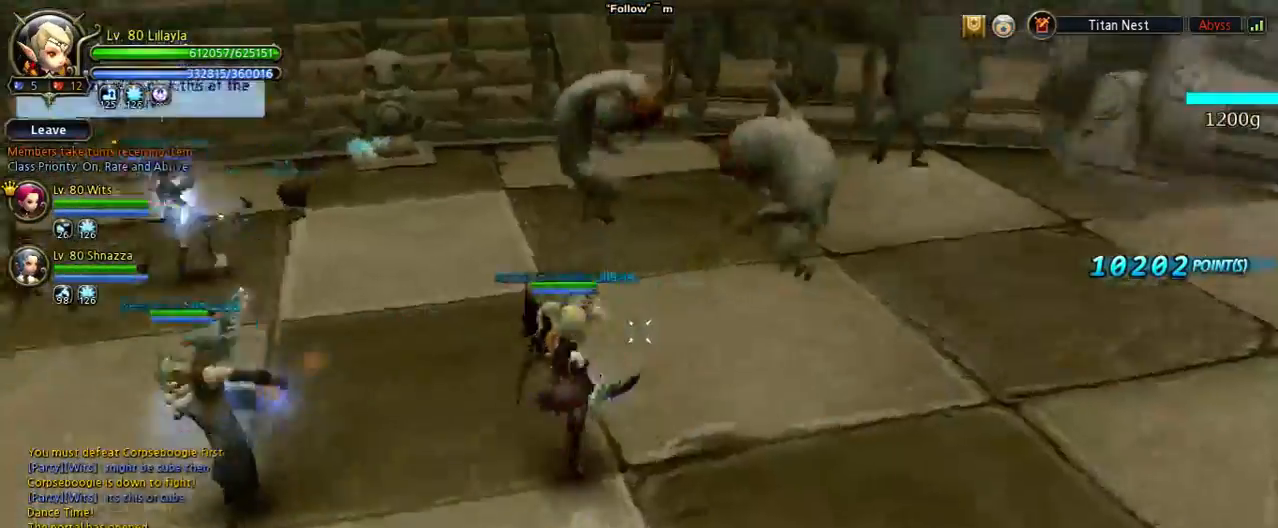
{"keys": [], "events": [[233, "space", "up"], [233, "w", "up"]]}
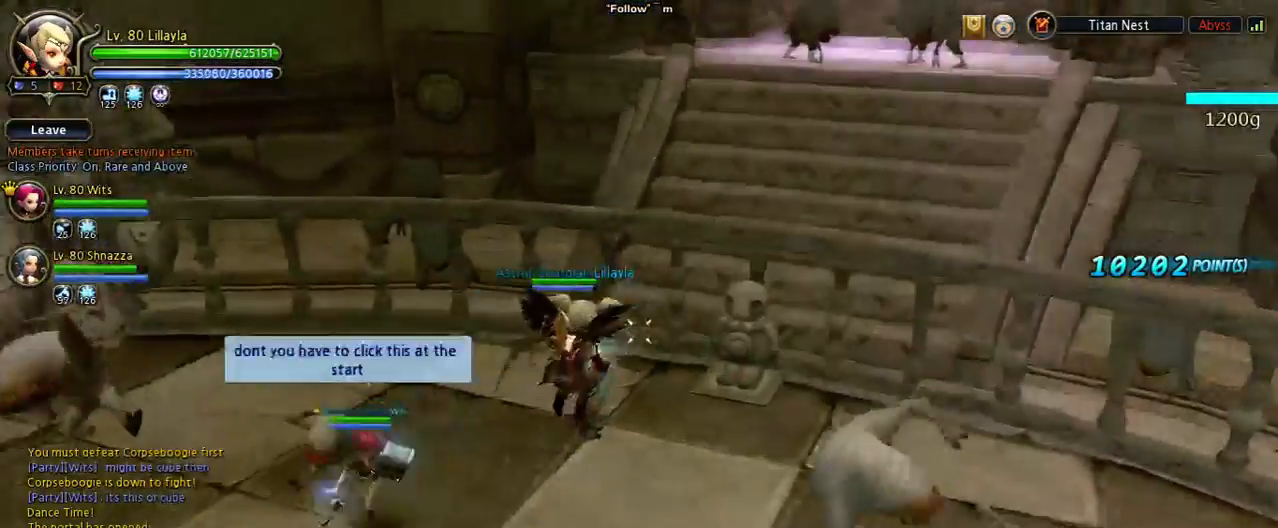
{"keys": [], "events": []}
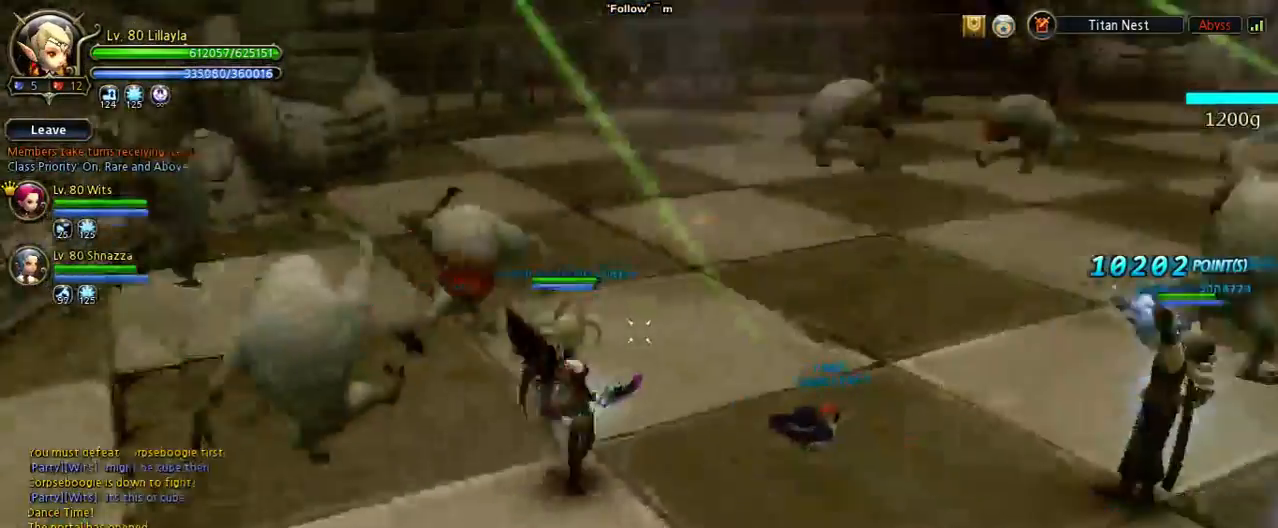
{"keys": [], "events": []}
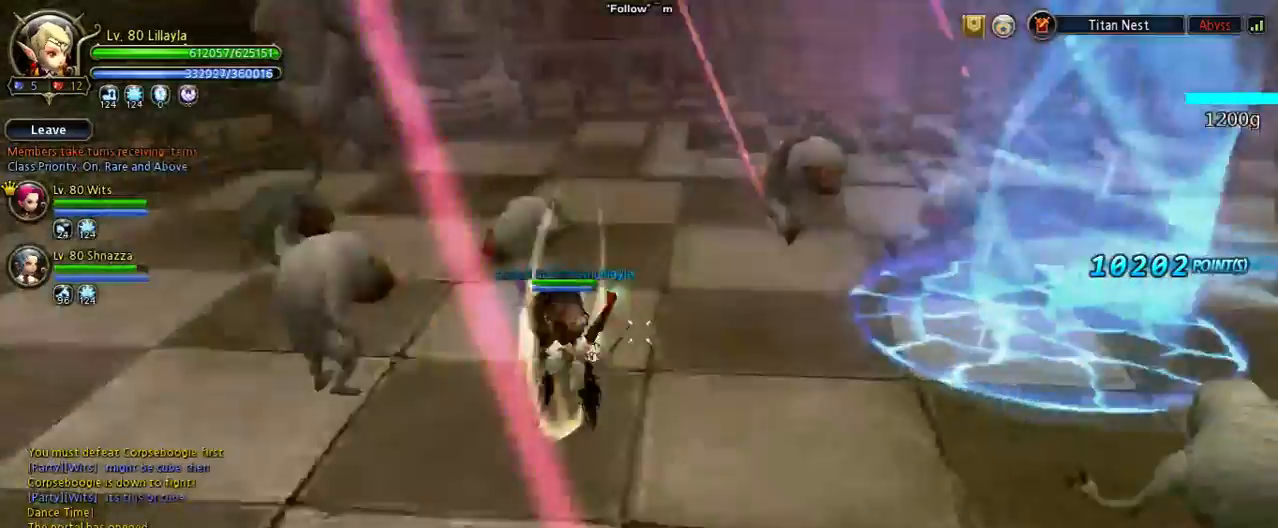
{"keys": ["shift"], "events": [[367, "shift", "down"]]}
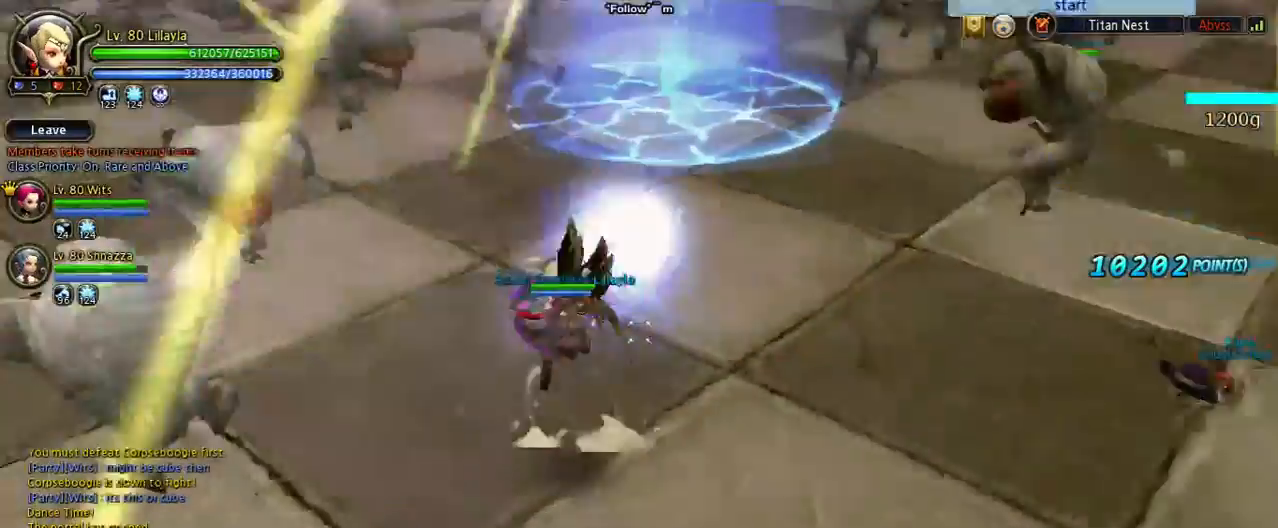
{"keys": ["space"], "events": [[333, "shift", "up"], [333, "space", "down"]]}
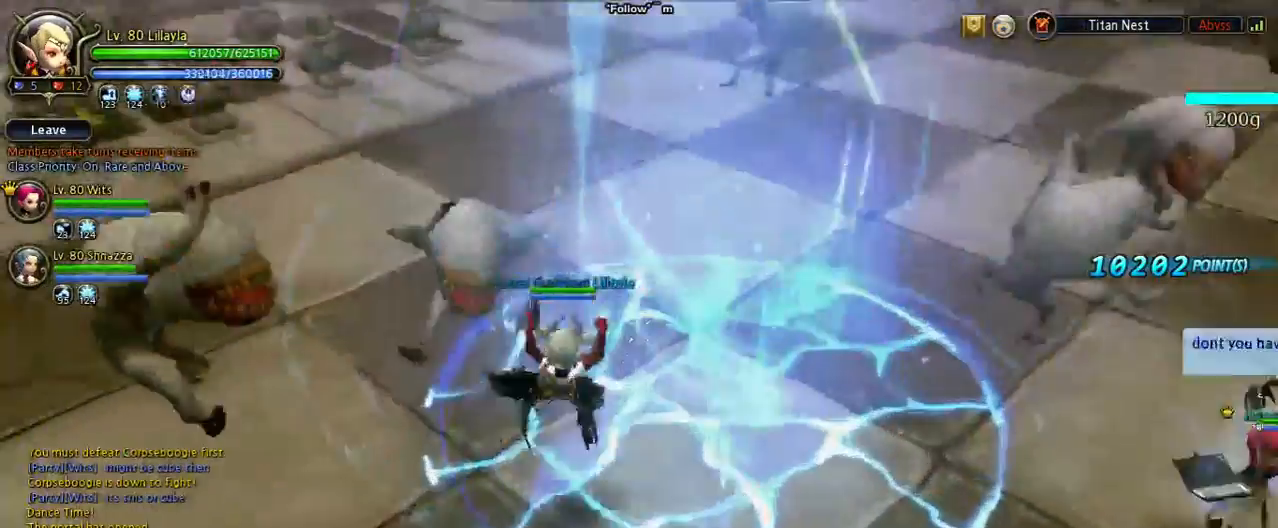
{"keys": [], "events": [[100, "space", "up"], [167, "a", "down"], [433, "a", "up"]]}
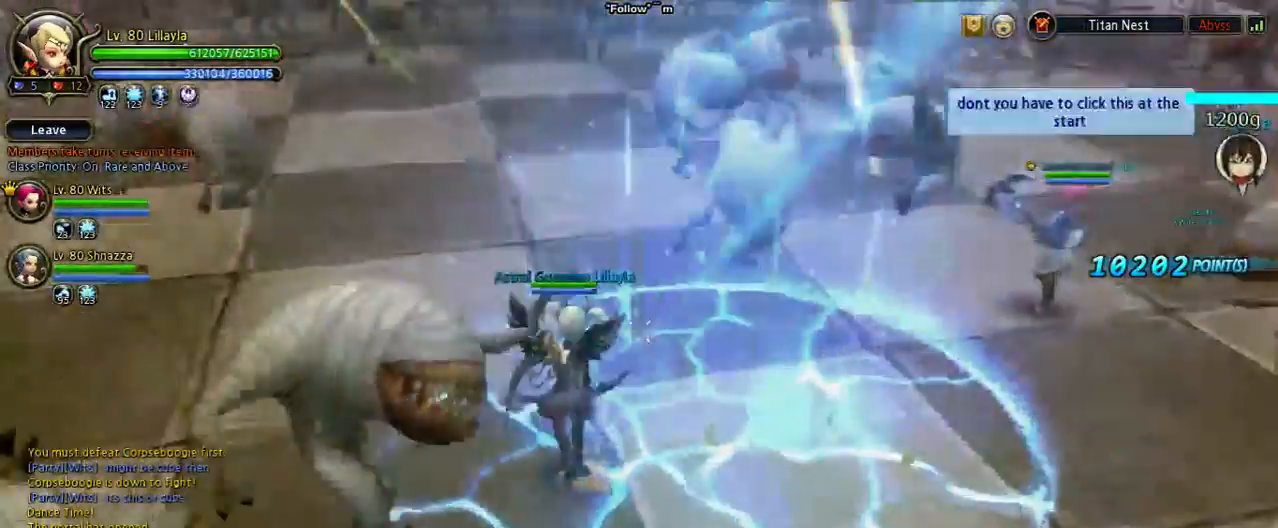
{"keys": [], "events": []}
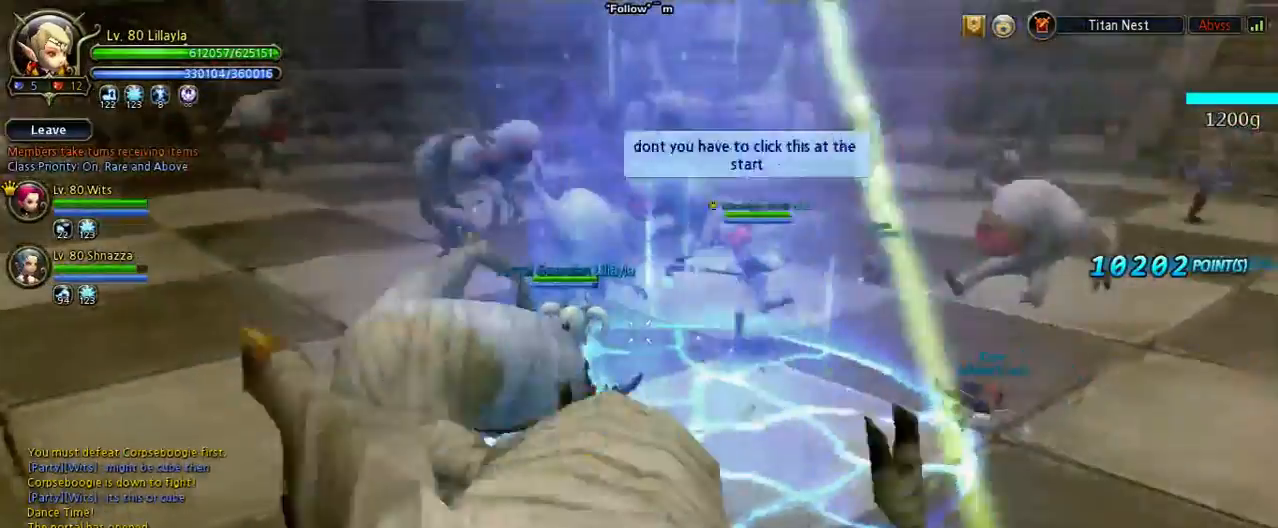
{"keys": [], "events": []}
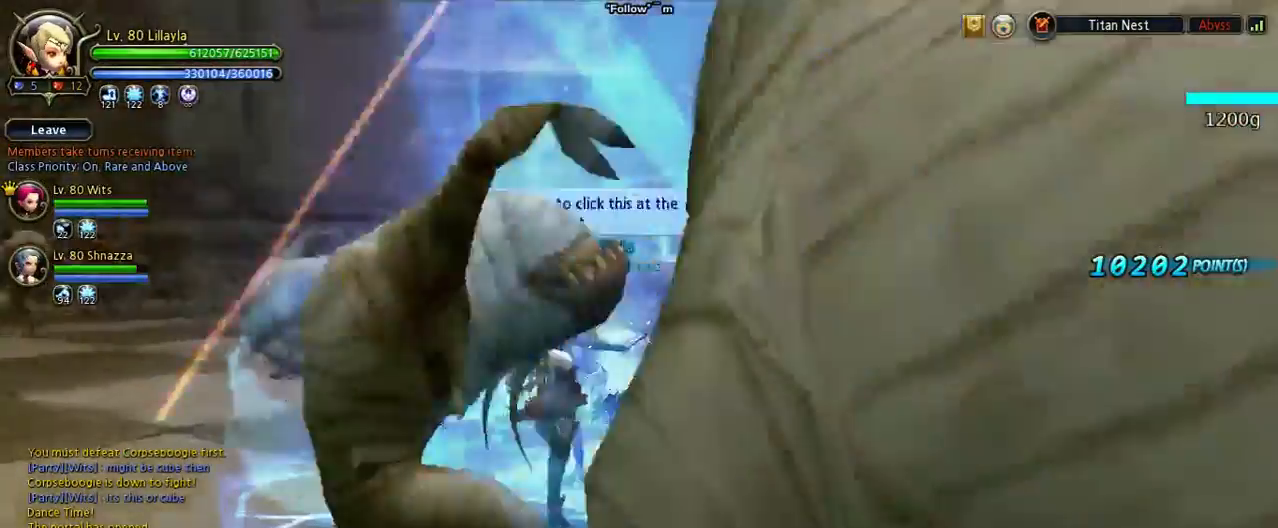
{"keys": [], "events": []}
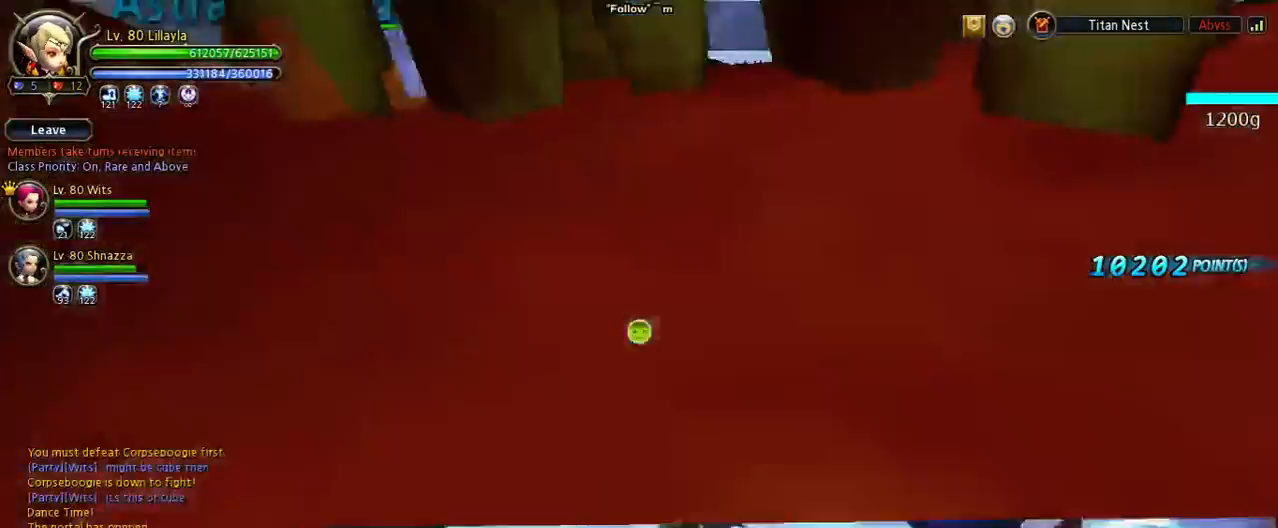
{"keys": [], "events": []}
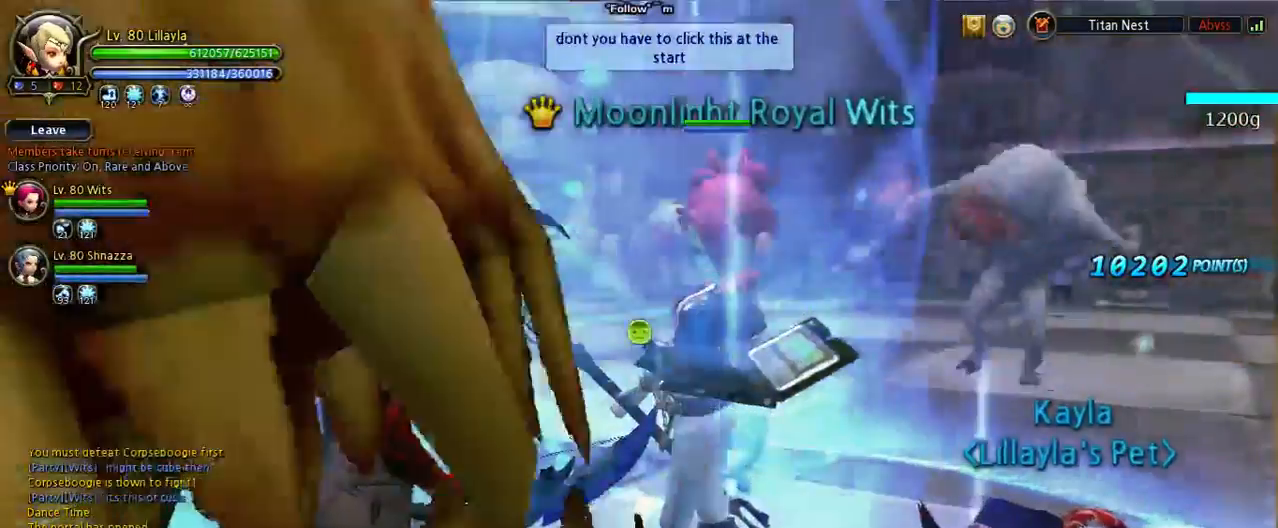
{"keys": ["w"], "events": [[400, "w", "down"]]}
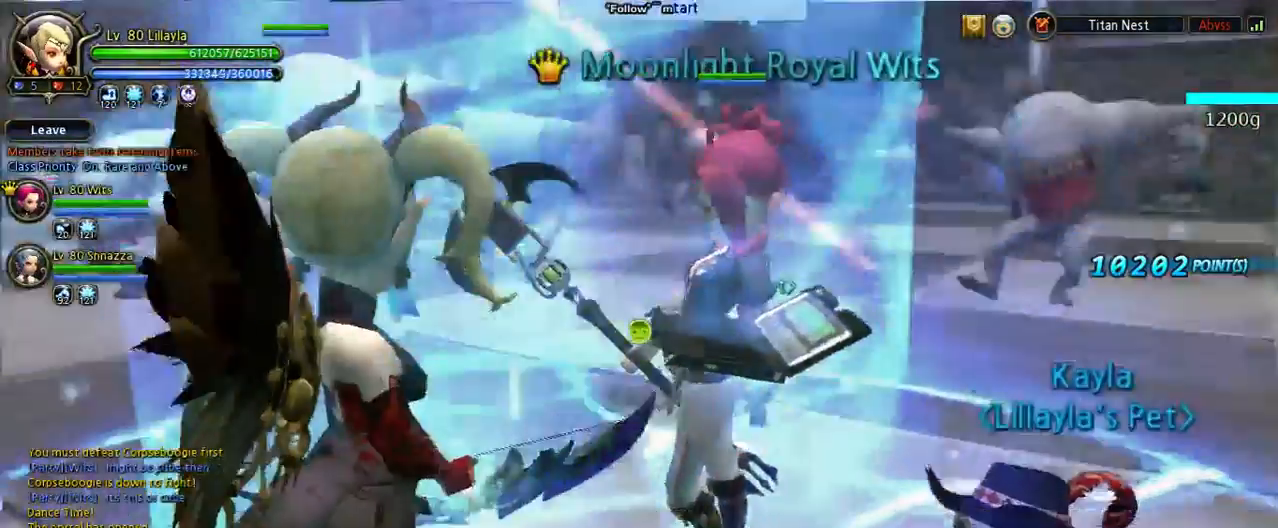
{"keys": [], "events": [[300, "w", "up"]]}